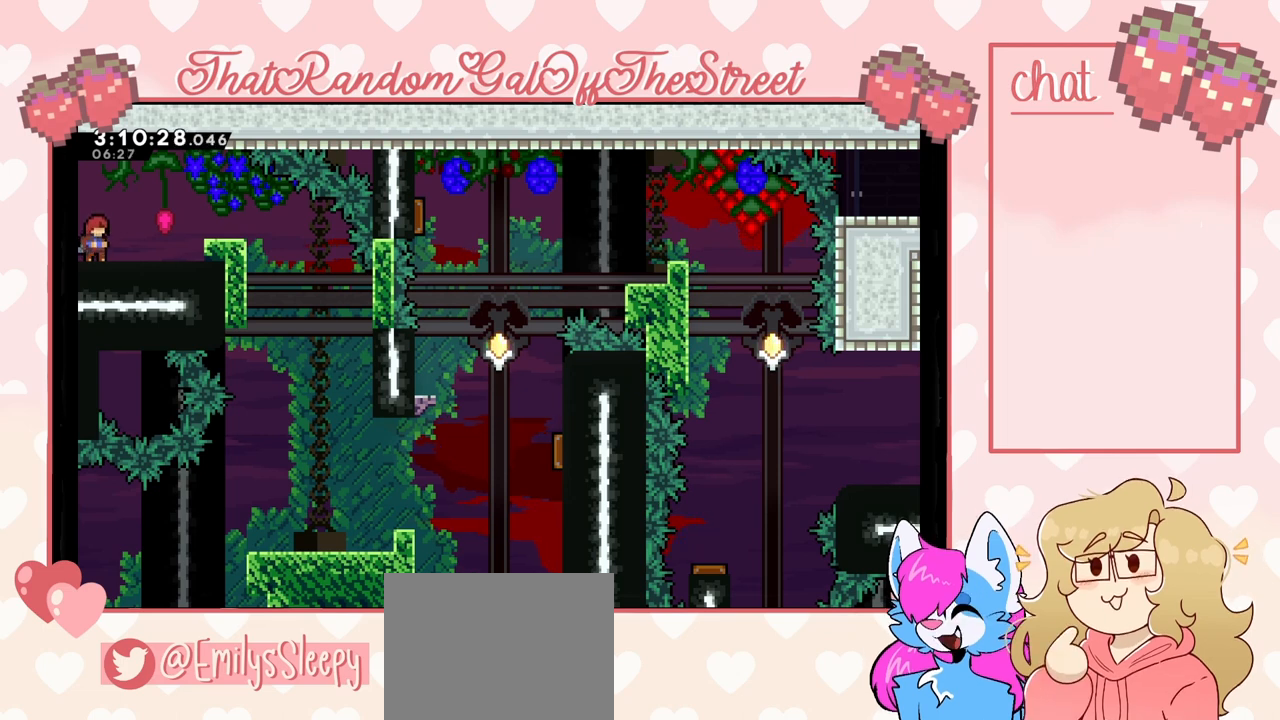
Gameplay with a controller (Xbox layout); each line is a JSON object with the inputs held at the frame after it. "events" lists button and stick changes between this image and that frame as [ms after this image, input, new state], when the widget could be followed in between.
{"buttons": [], "left_stick": "right", "right_stick": "center", "events": [[367, "left_stick", "right"]]}
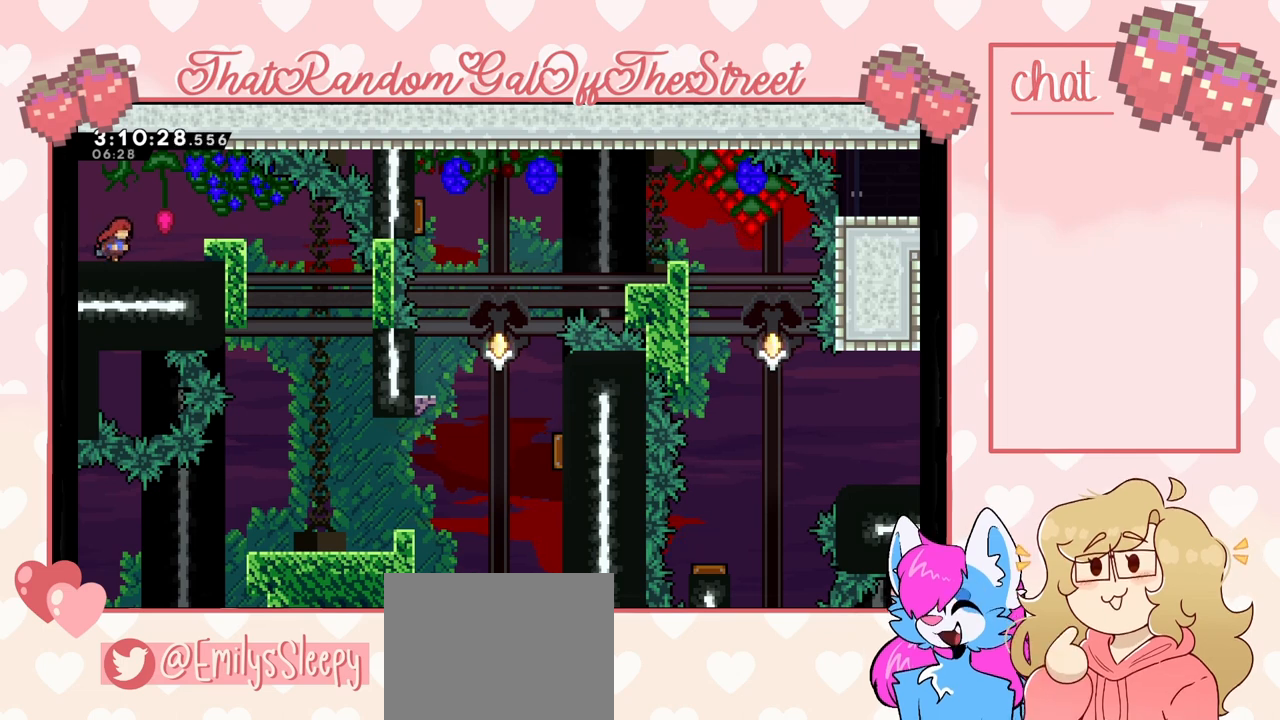
{"buttons": [], "left_stick": "right", "right_stick": "center", "events": []}
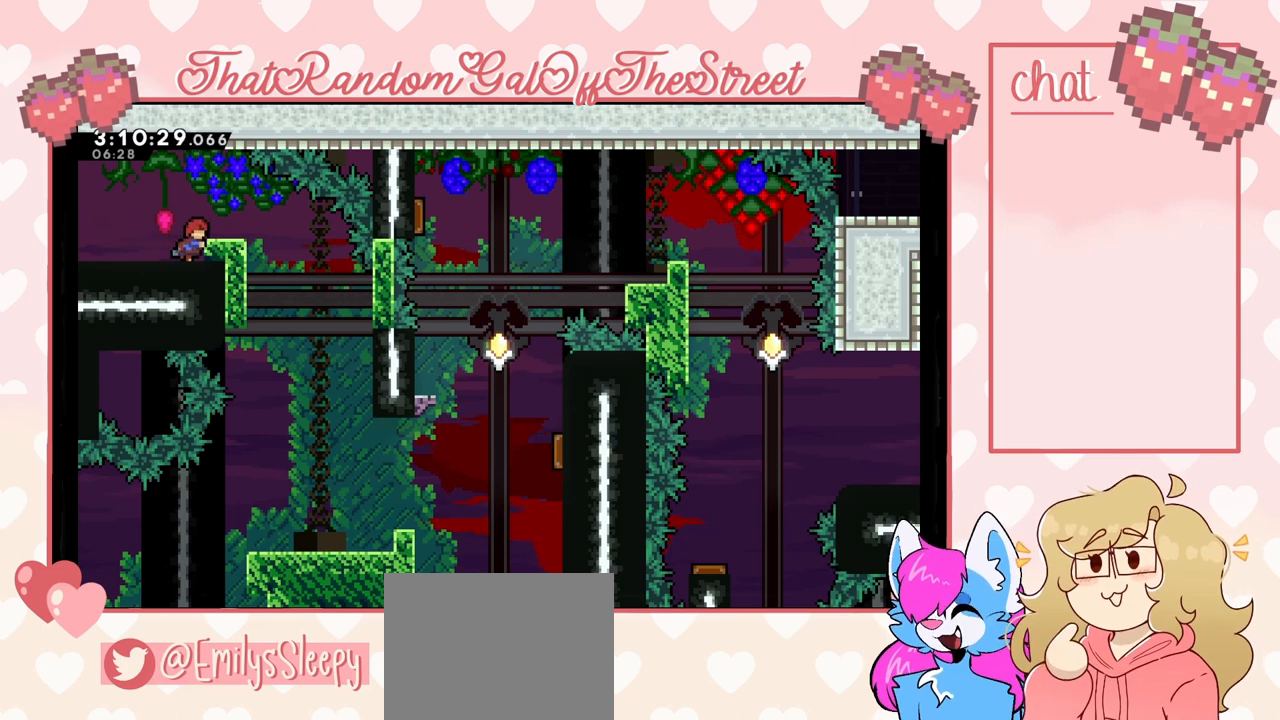
{"buttons": [], "left_stick": "right", "right_stick": "center", "events": []}
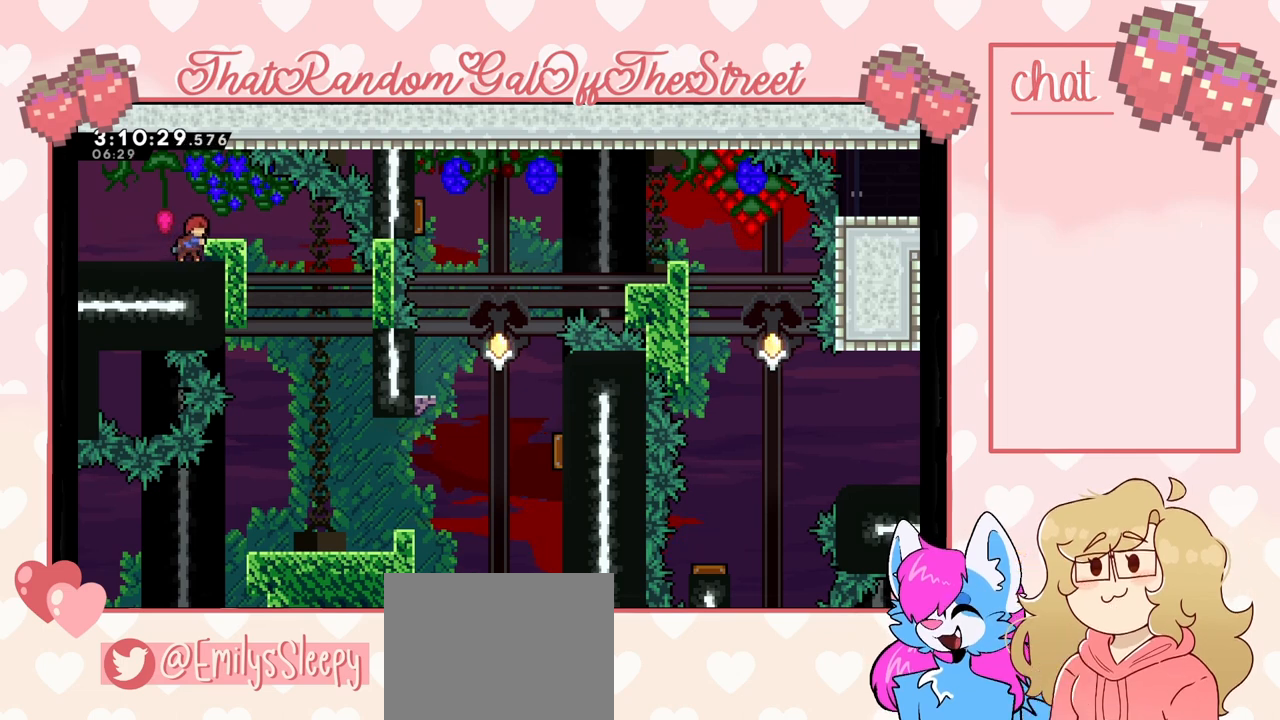
{"buttons": [], "left_stick": "right", "right_stick": "center", "events": []}
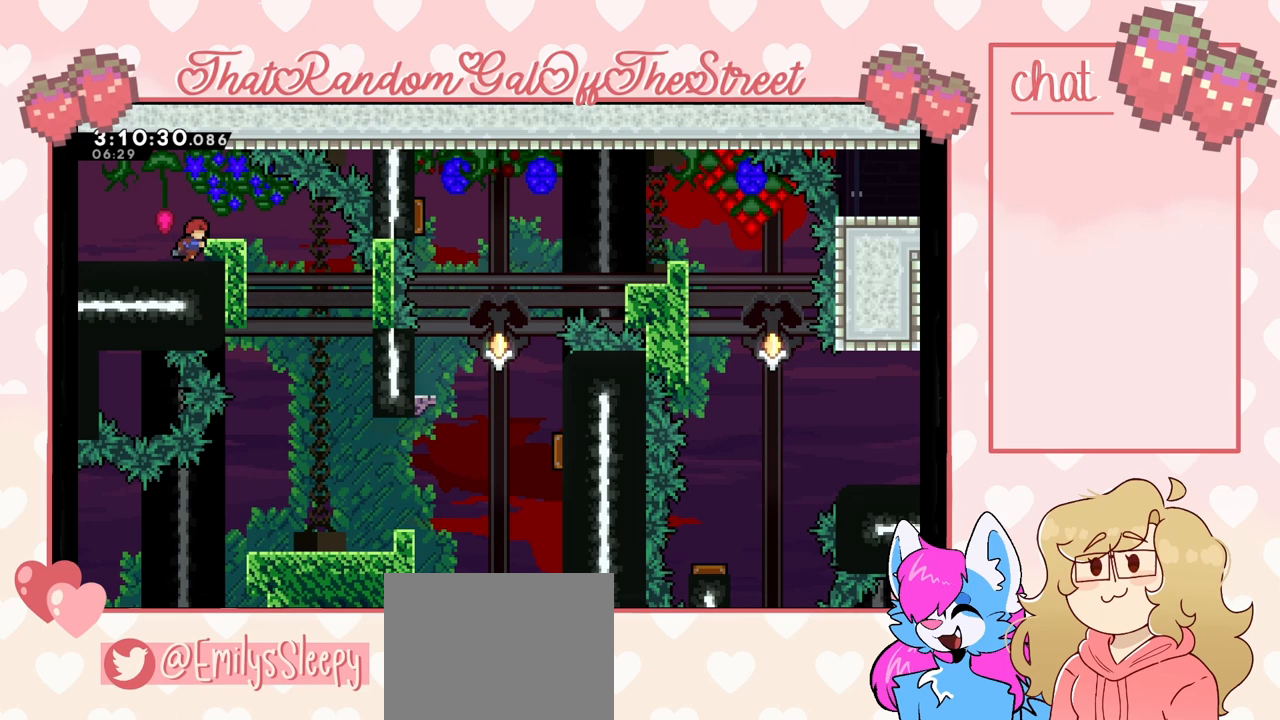
{"buttons": [], "left_stick": "right", "right_stick": "center", "events": []}
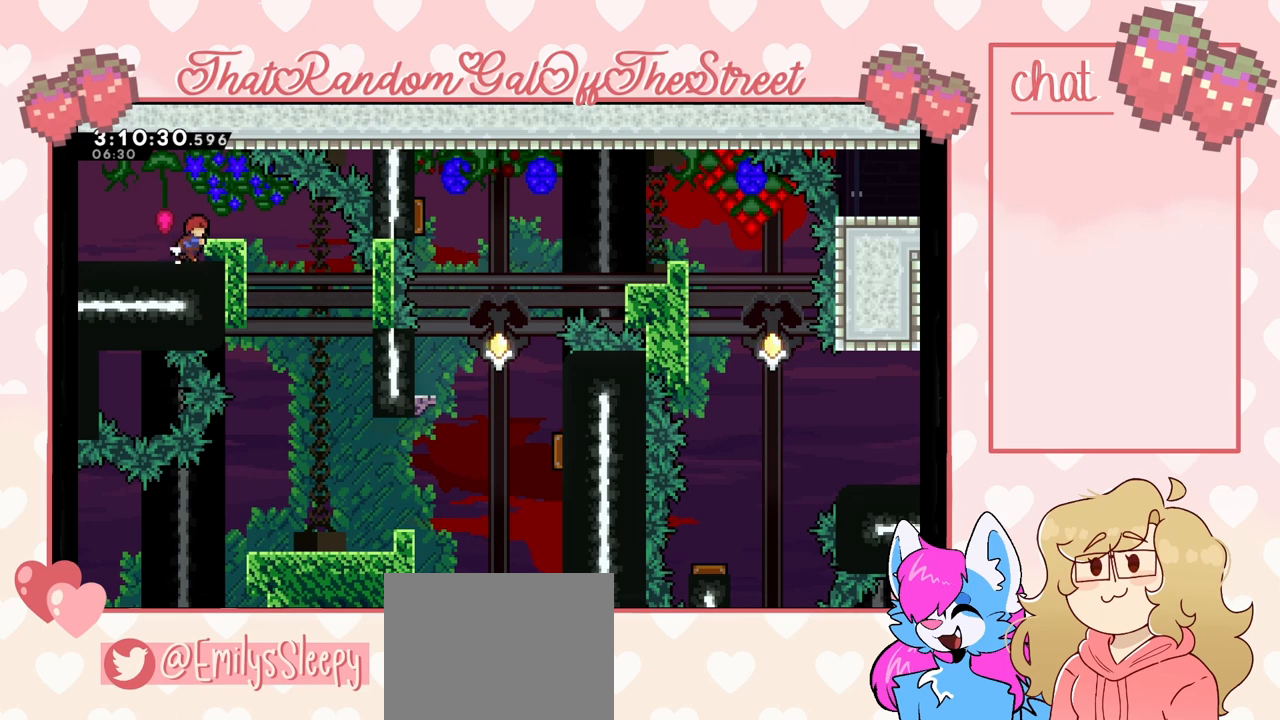
{"buttons": [], "left_stick": "center", "right_stick": "center", "events": [[267, "left_stick", "center"]]}